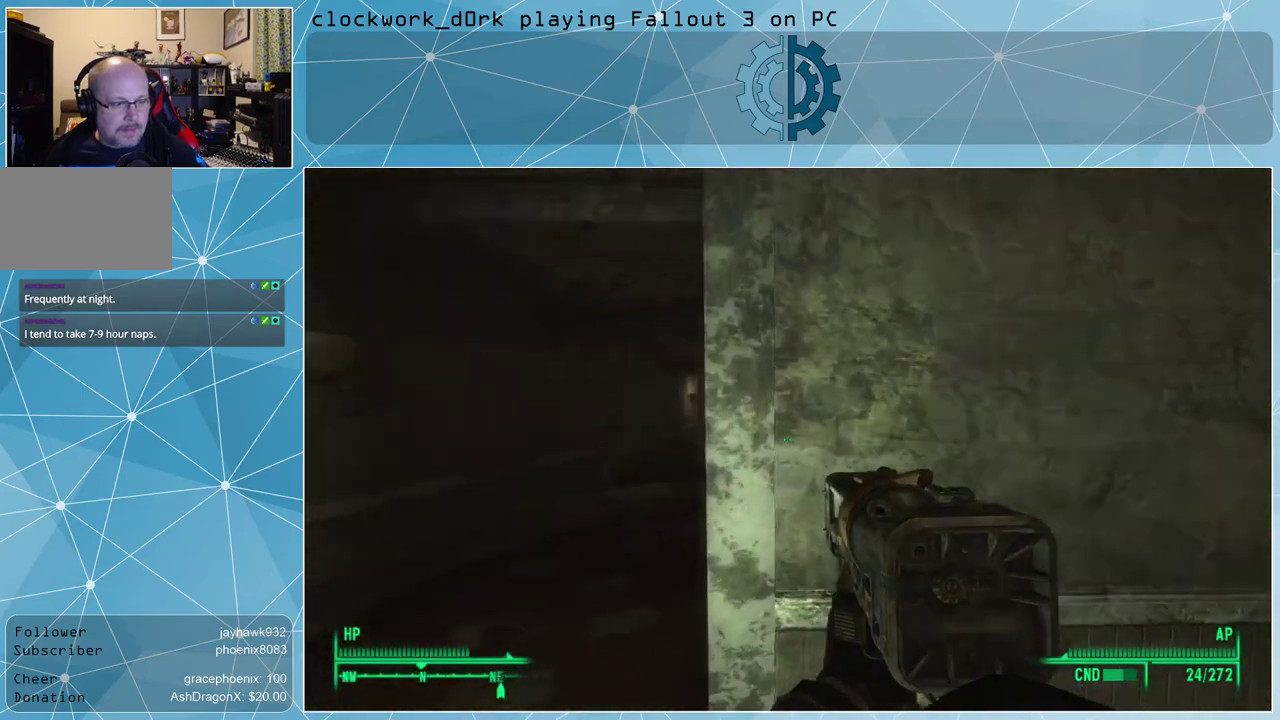
Gameplay with keyboard and mouse; each line is a JSON object with the keys and mouse buttons held at the frame after it. "events" lists presses ("down") and releases ("up") of "1", "2", "3", "4", "5", "a", "alt", "c", "ctrl", "d", "e", "f", "q", "r", "s", "shift", "space", "tab", "v", "w", "x", "z", "mouse_left", "mouse_middle", "mouse_right", "mouse_wheel_up" and "mouse_wheel_down" between this image and that frame as [ms after this image, input, new state], when the widget could be followed in between. "mouse_left", "mouse_middle", "mouse_right", "mouse_wheel_up", "mouse_wheel_down" = the "left", "middle", "right", "wheel_up", "wheel_down" buttons of the "mouse" list. No other keys are recorded. Not read: mouse_move.
{"keys": ["a", "w"], "mouse": [], "events": []}
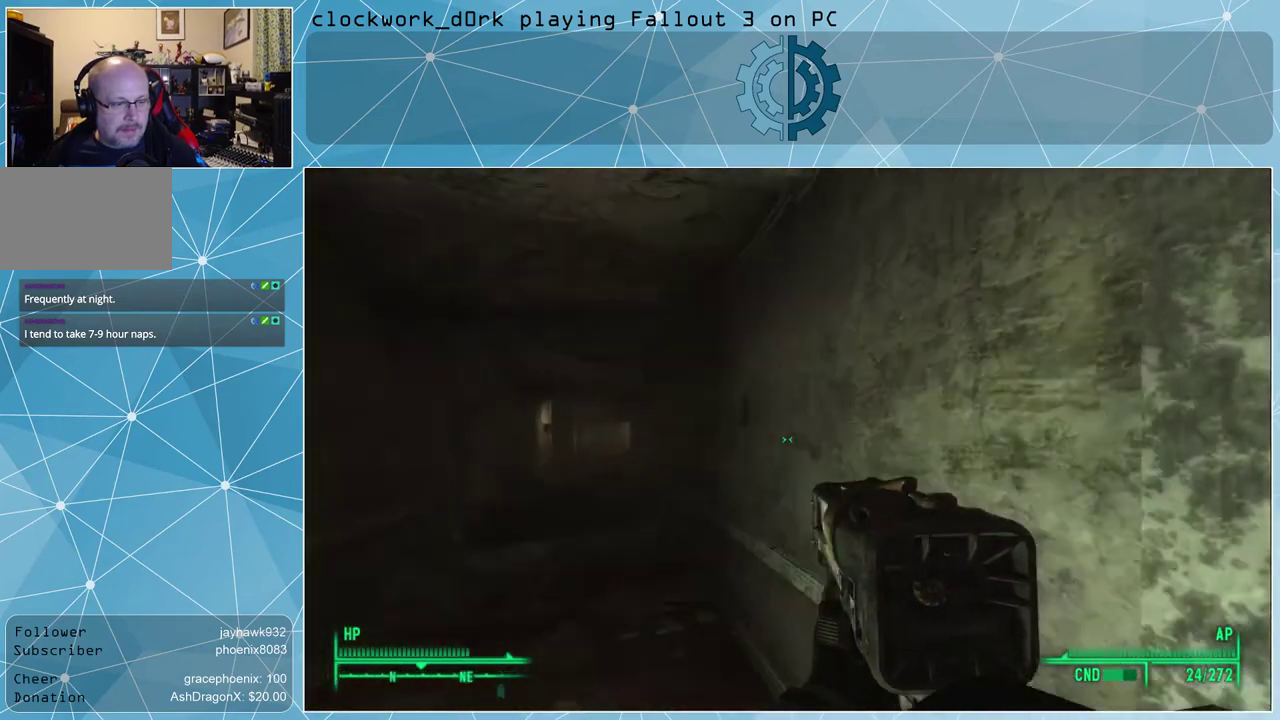
{"keys": ["a"], "mouse": [], "events": [[133, "w", "up"], [167, "a", "up"], [467, "a", "down"]]}
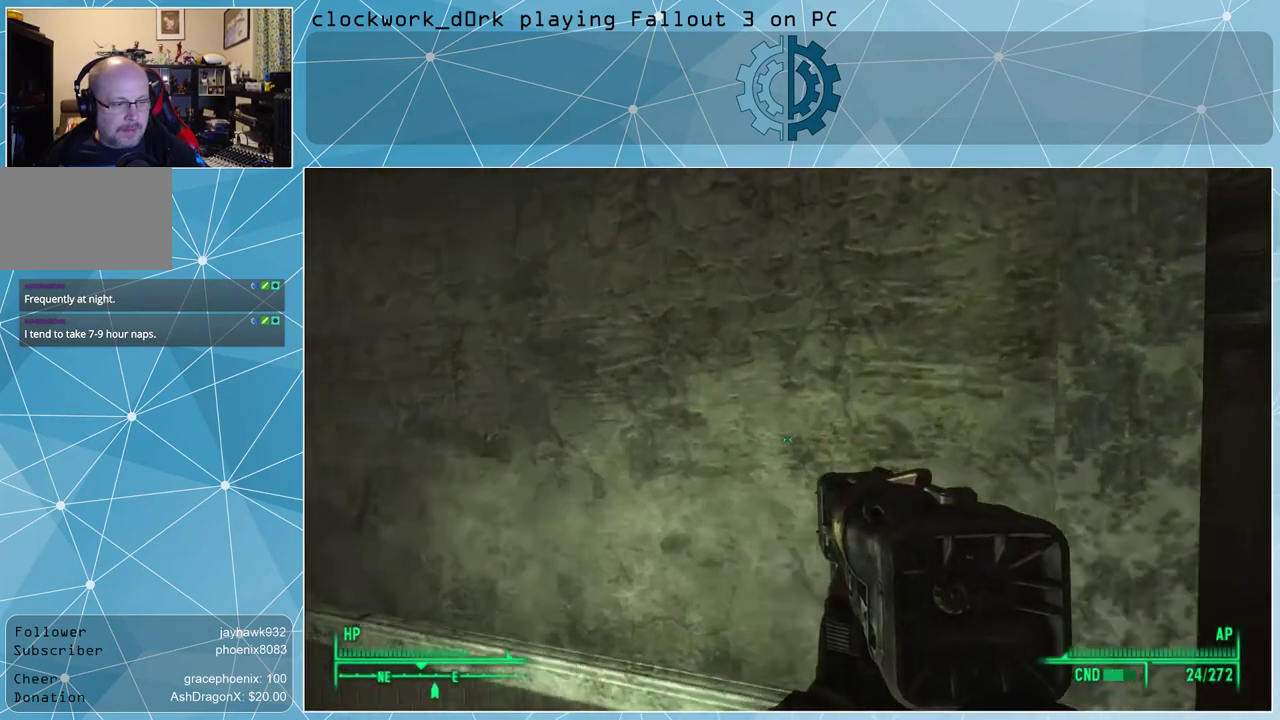
{"keys": ["w"], "mouse": [], "events": [[133, "w", "down"], [367, "a", "up"]]}
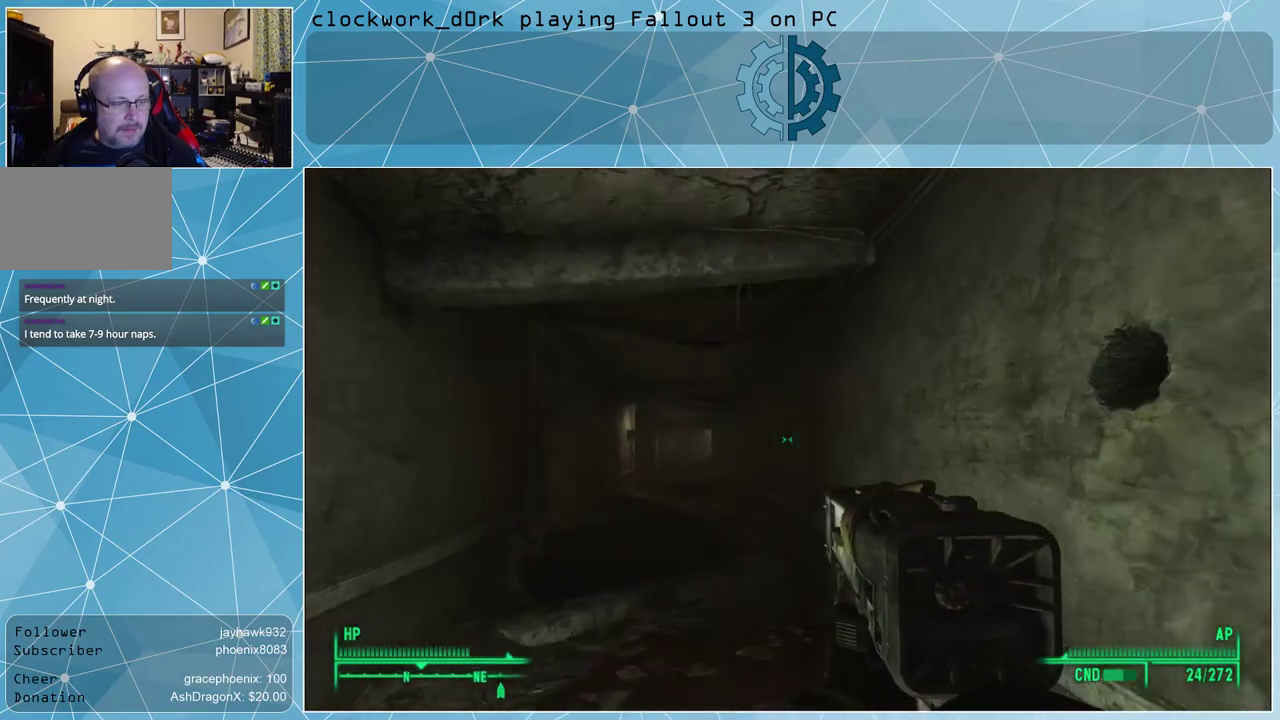
{"keys": ["a", "w"], "mouse": [], "events": [[433, "a", "down"]]}
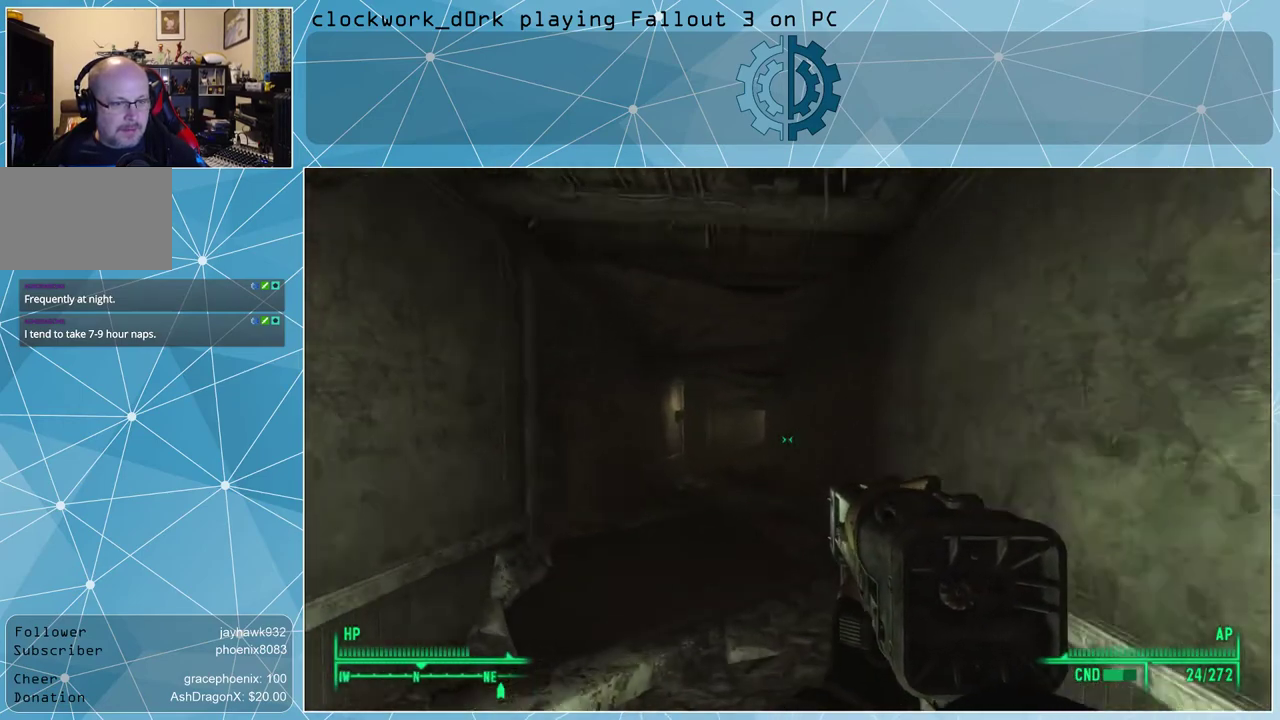
{"keys": ["w"], "mouse": [], "events": [[133, "a", "up"]]}
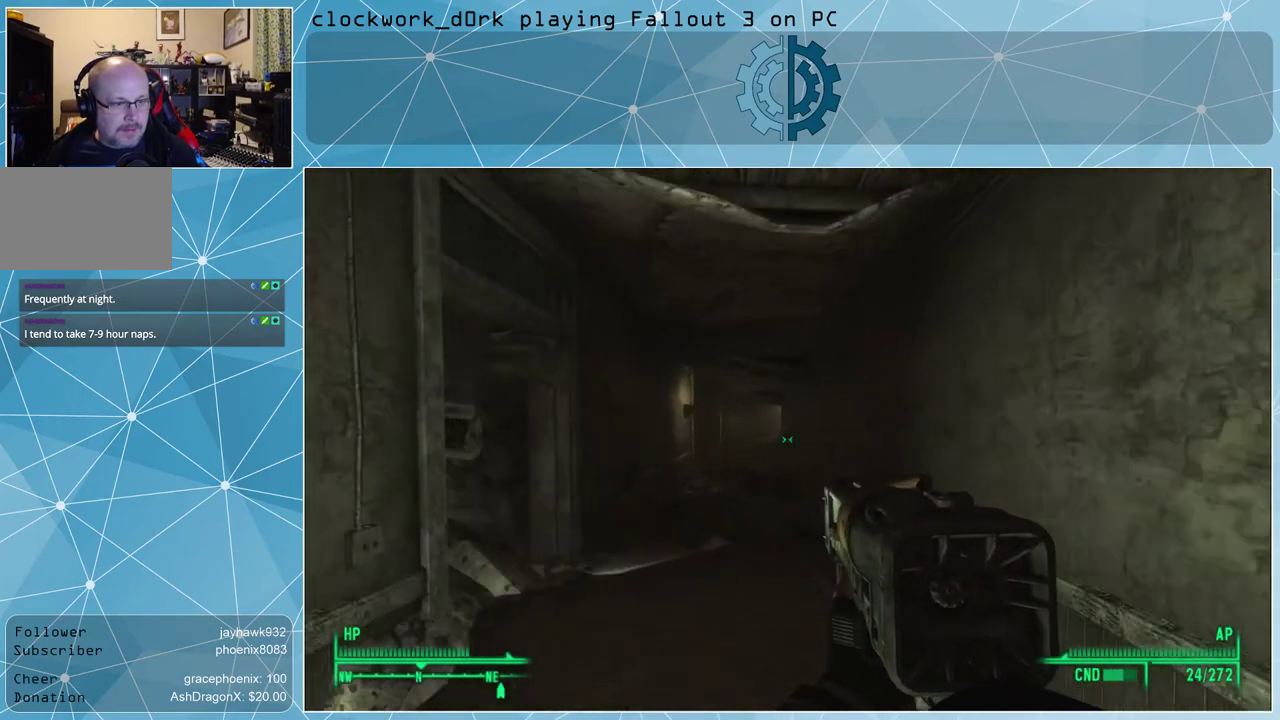
{"keys": ["w"], "mouse": [], "events": []}
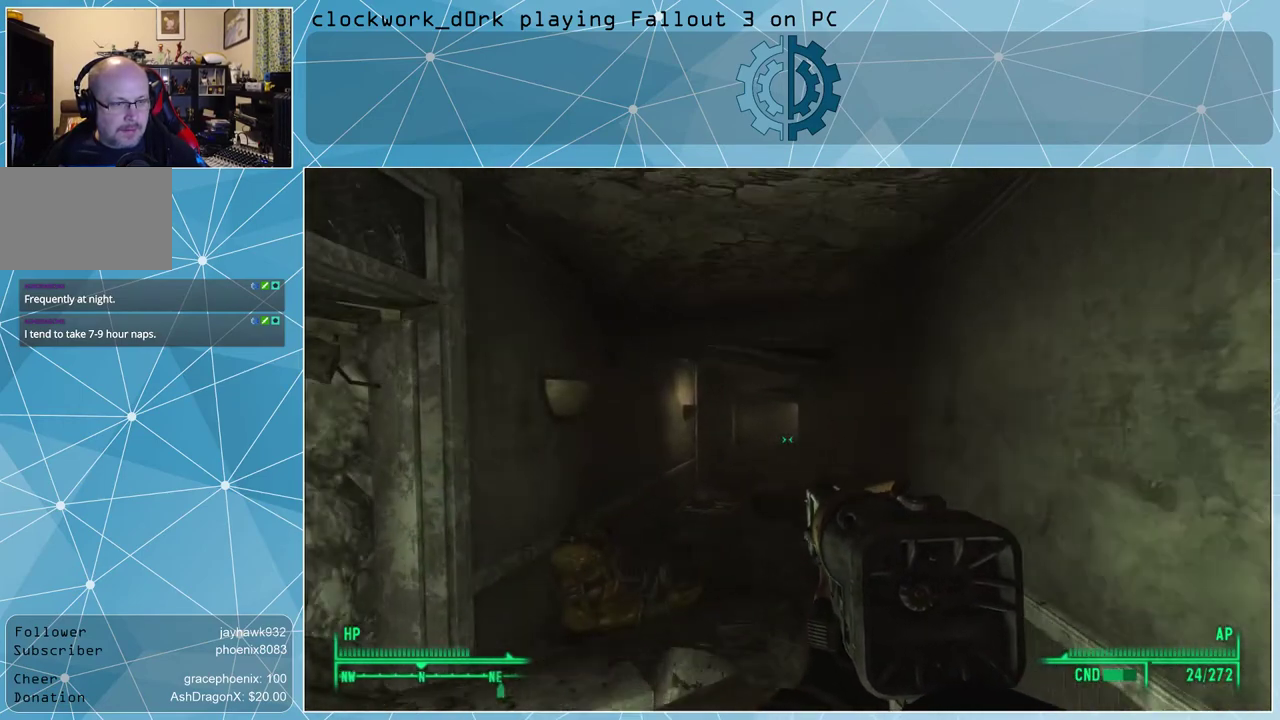
{"keys": ["w"], "mouse": [], "events": []}
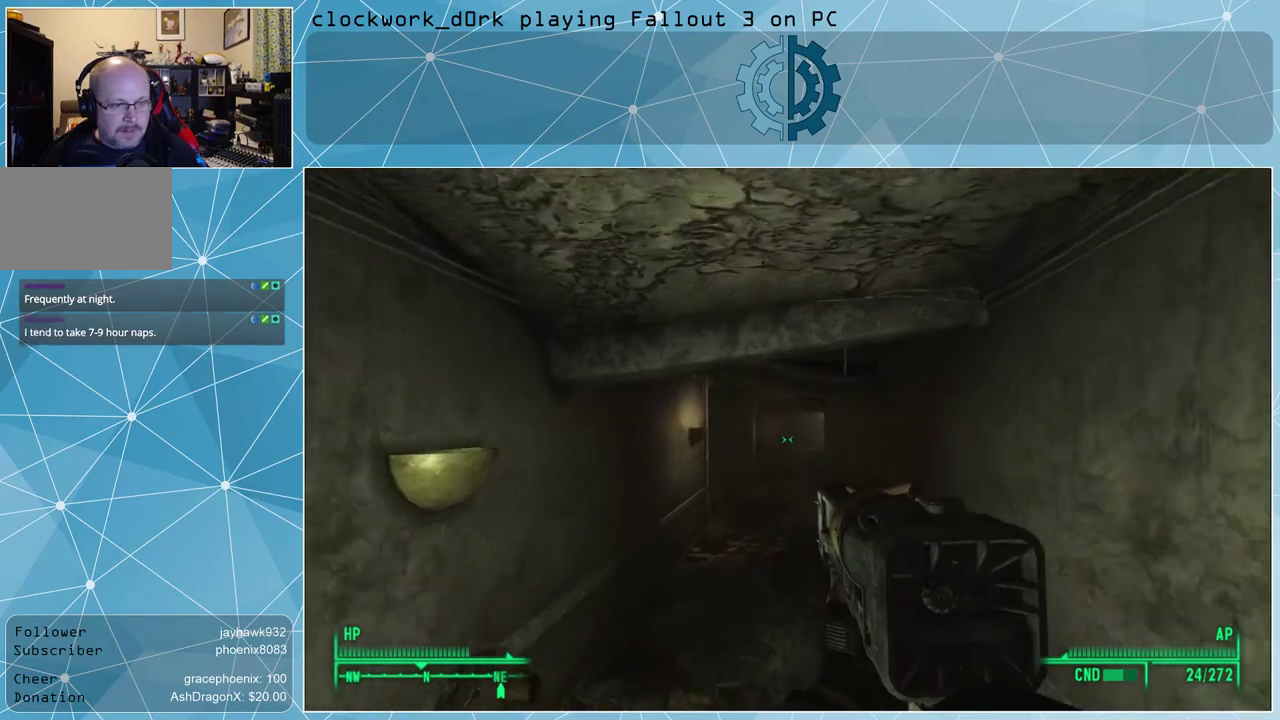
{"keys": ["w"], "mouse": [], "events": []}
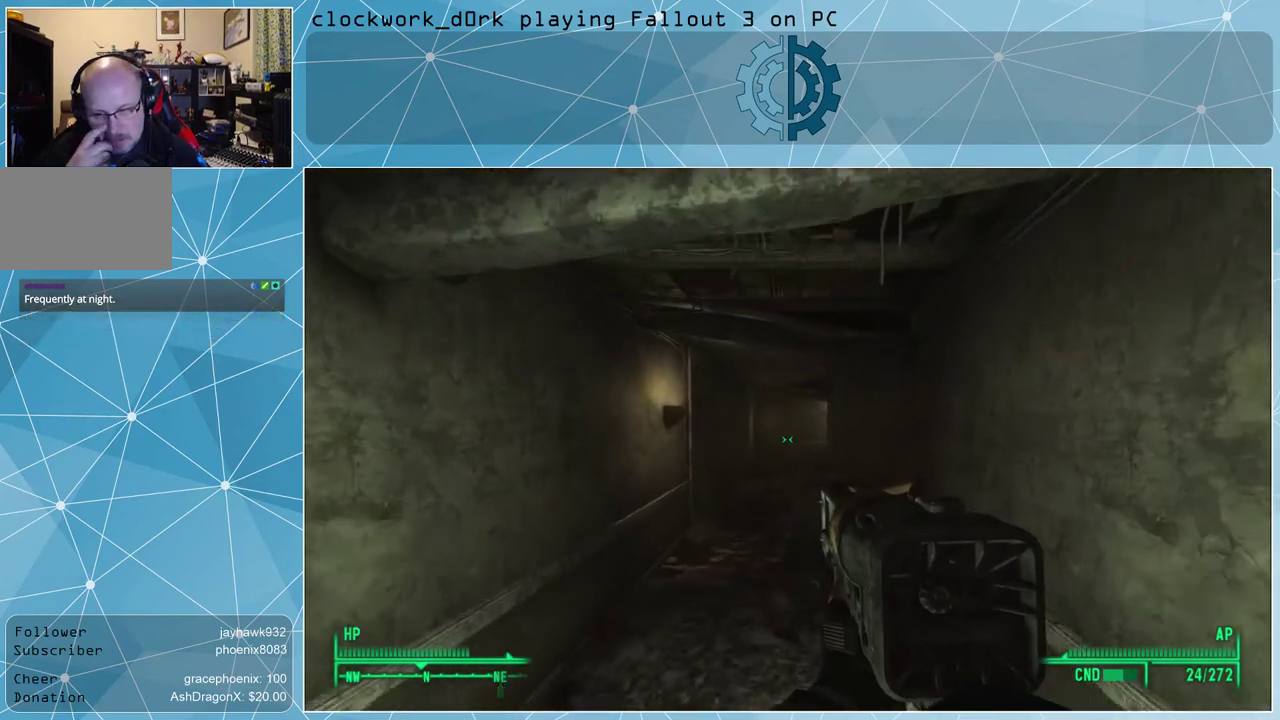
{"keys": ["w"], "mouse": [], "events": []}
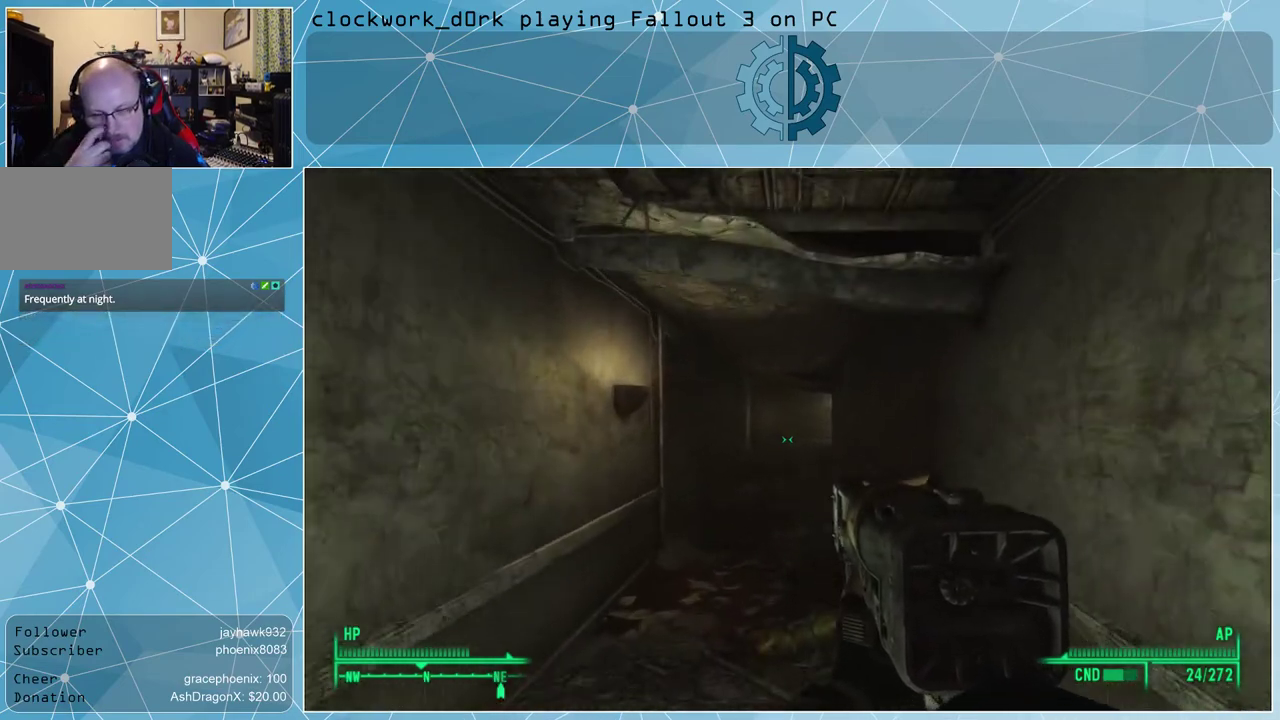
{"keys": ["w"], "mouse": [], "events": []}
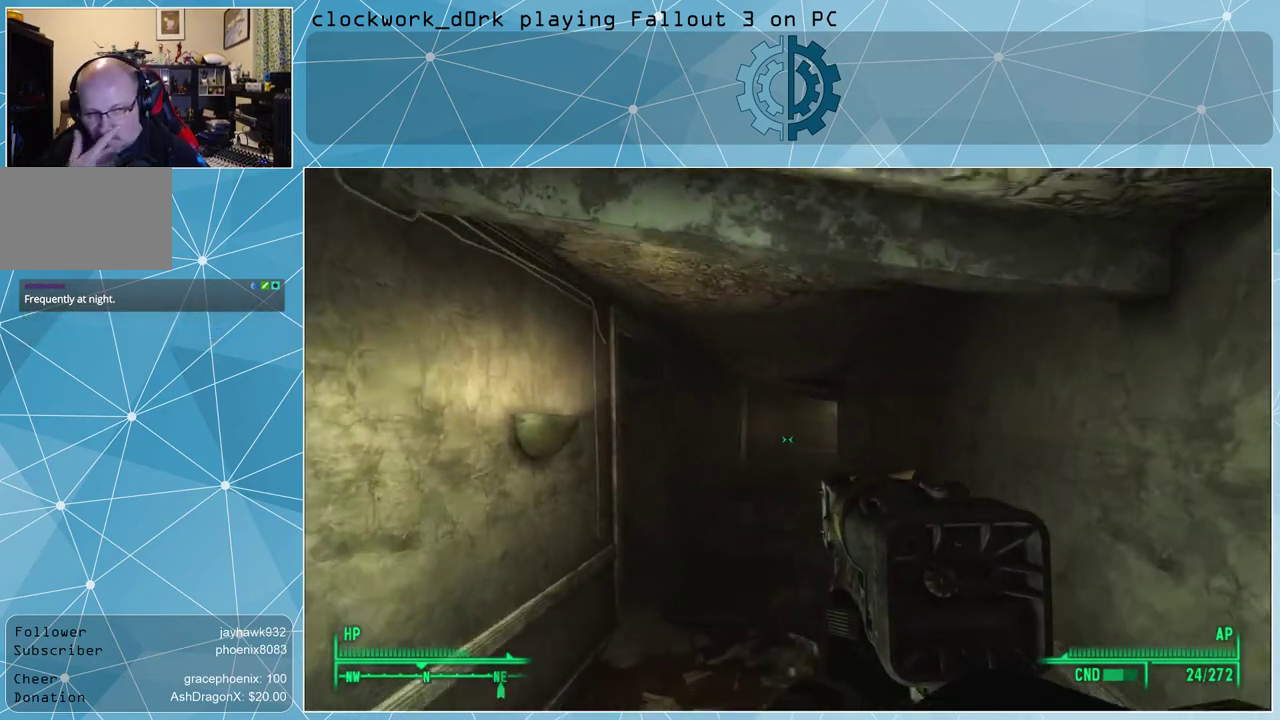
{"keys": ["w"], "mouse": [], "events": []}
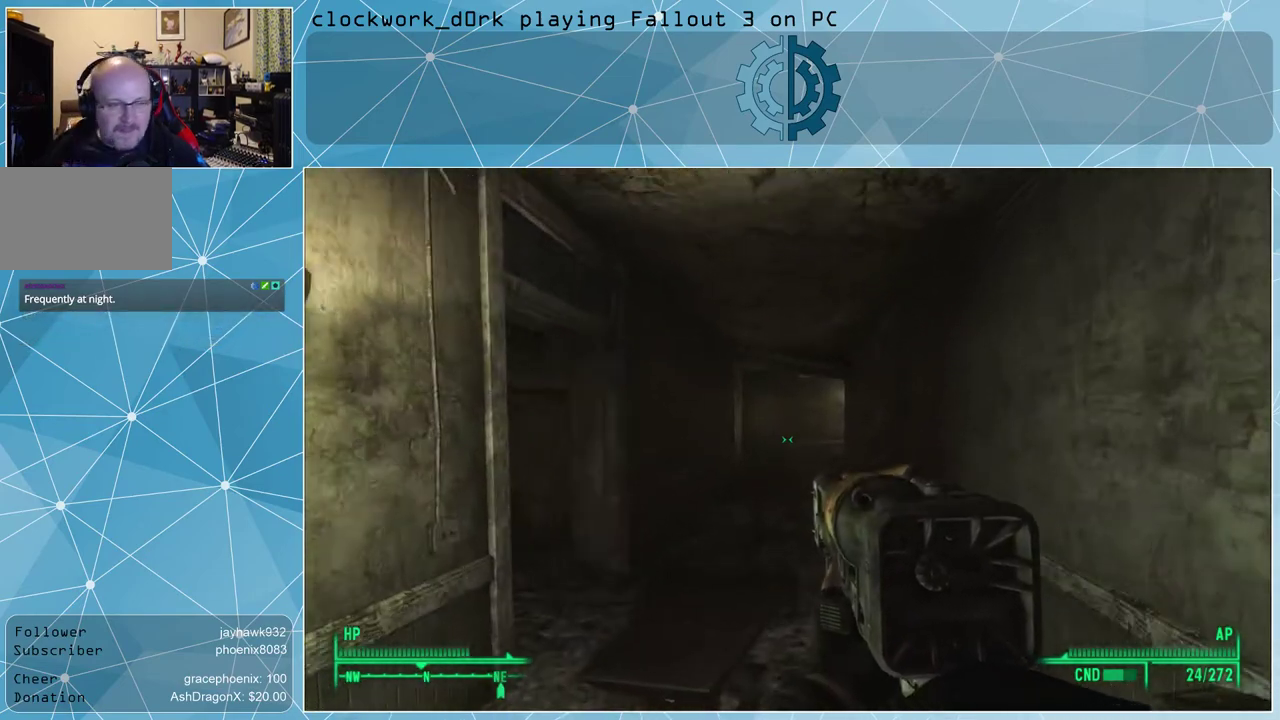
{"keys": ["w"], "mouse": [], "events": []}
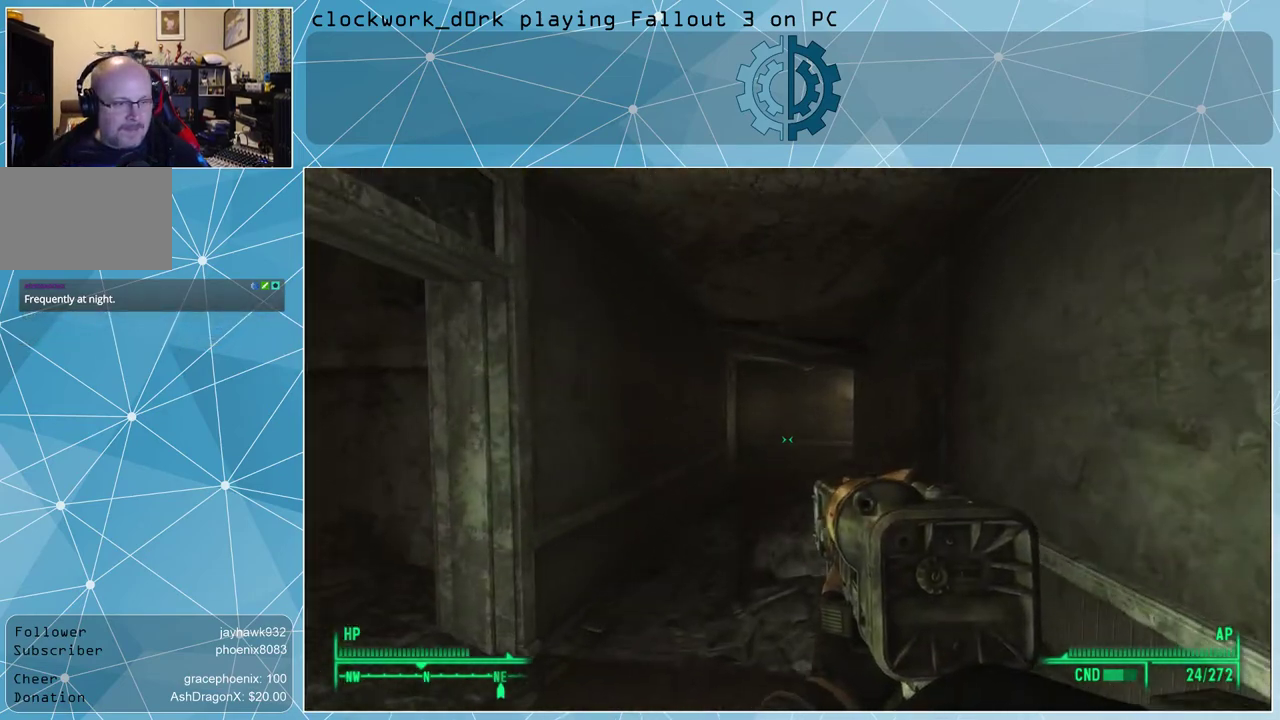
{"keys": ["w"], "mouse": [], "events": []}
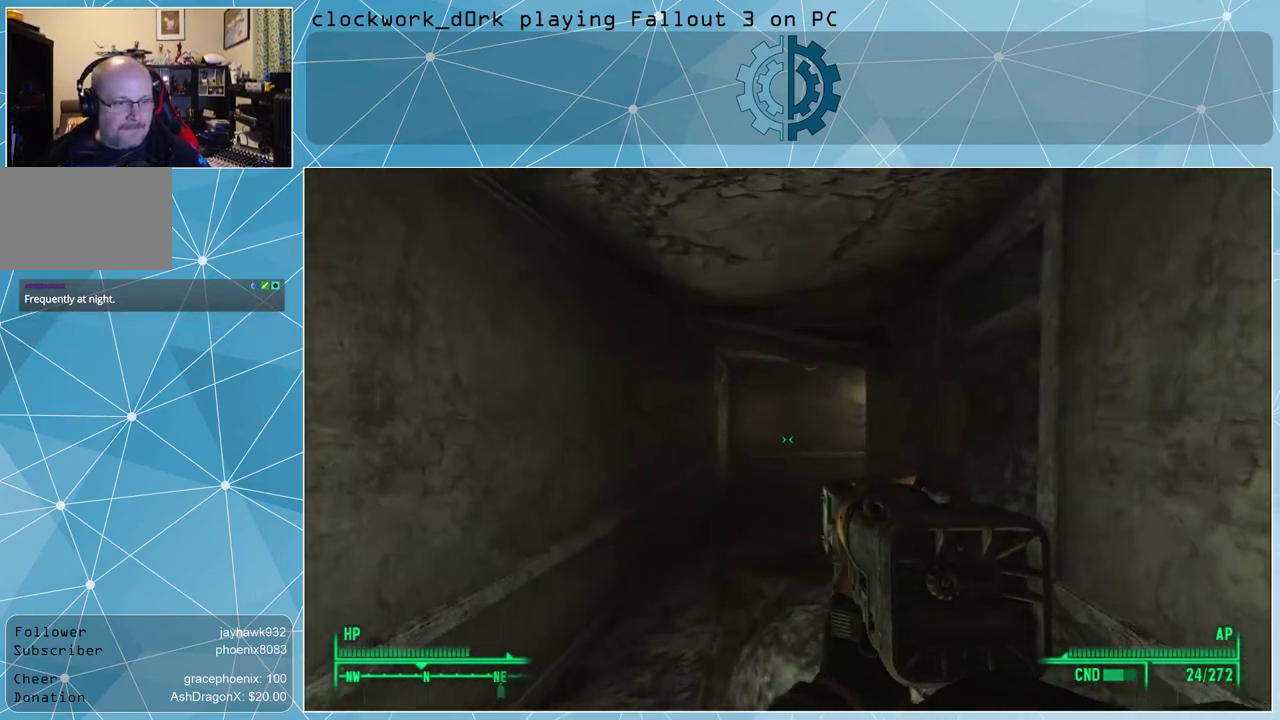
{"keys": ["w"], "mouse": [], "events": []}
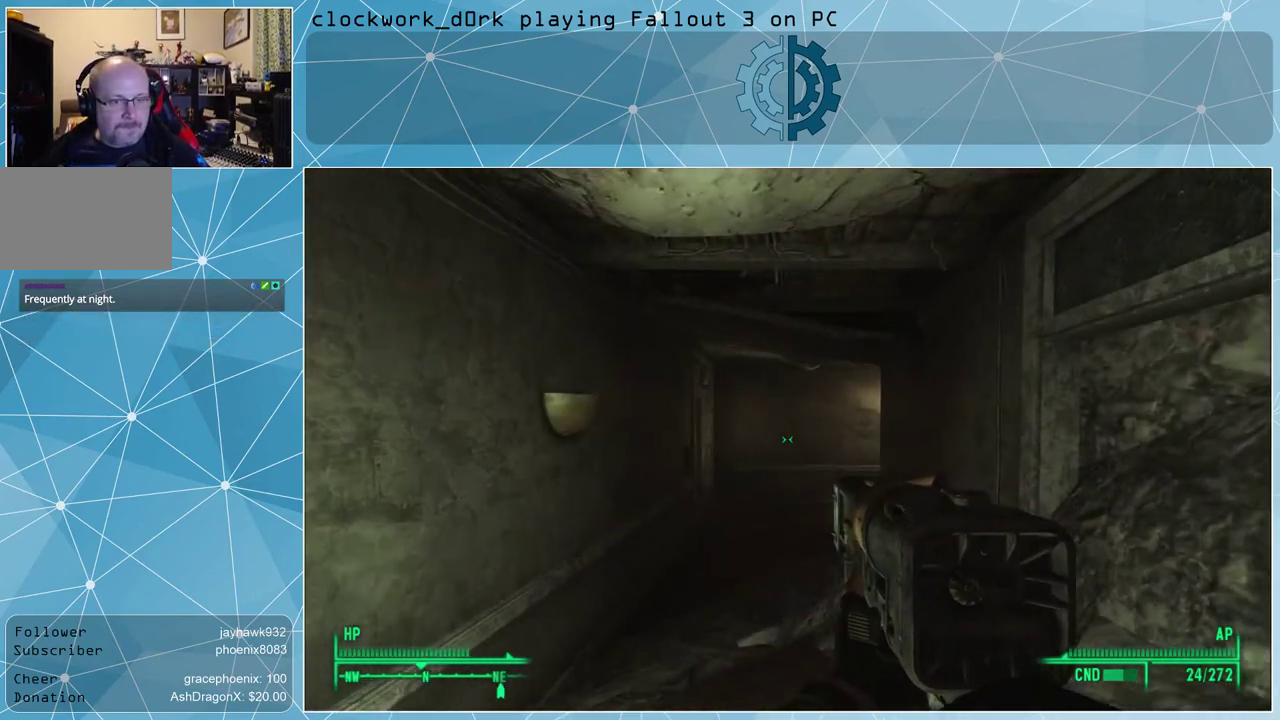
{"keys": ["a", "w"], "mouse": [], "events": [[367, "a", "down"]]}
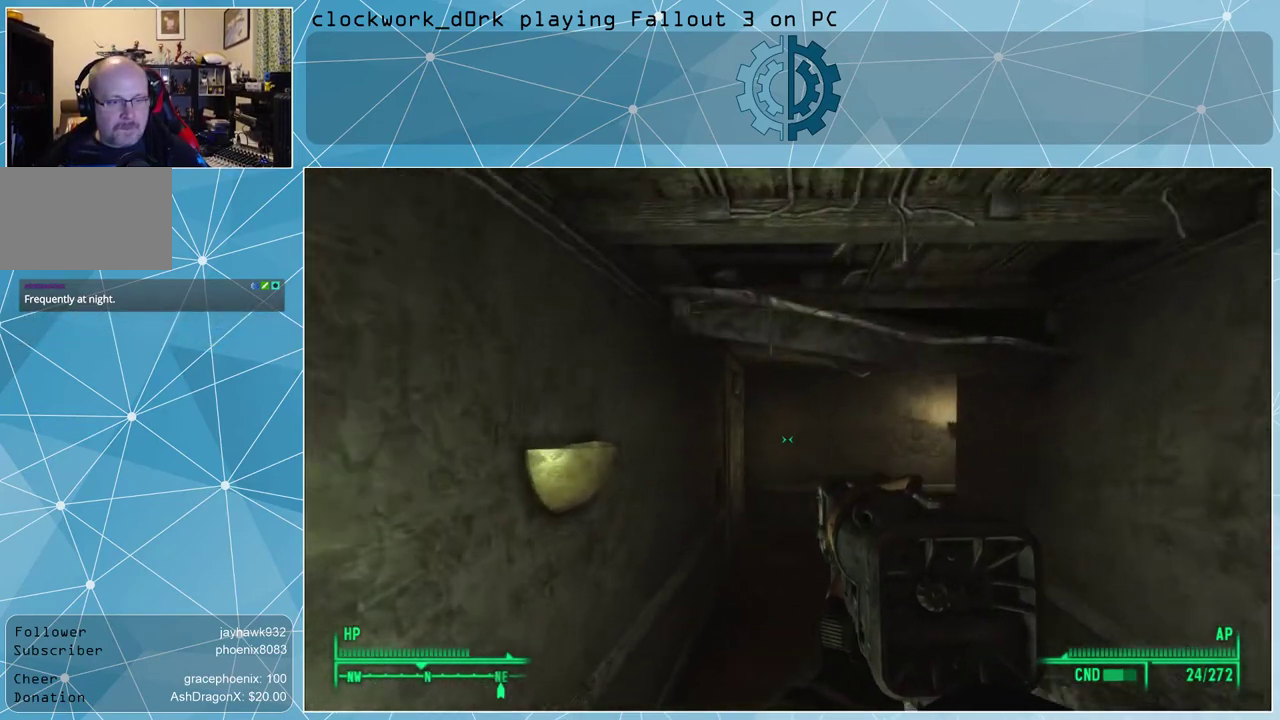
{"keys": ["w"], "mouse": [], "events": [[33, "a", "up"]]}
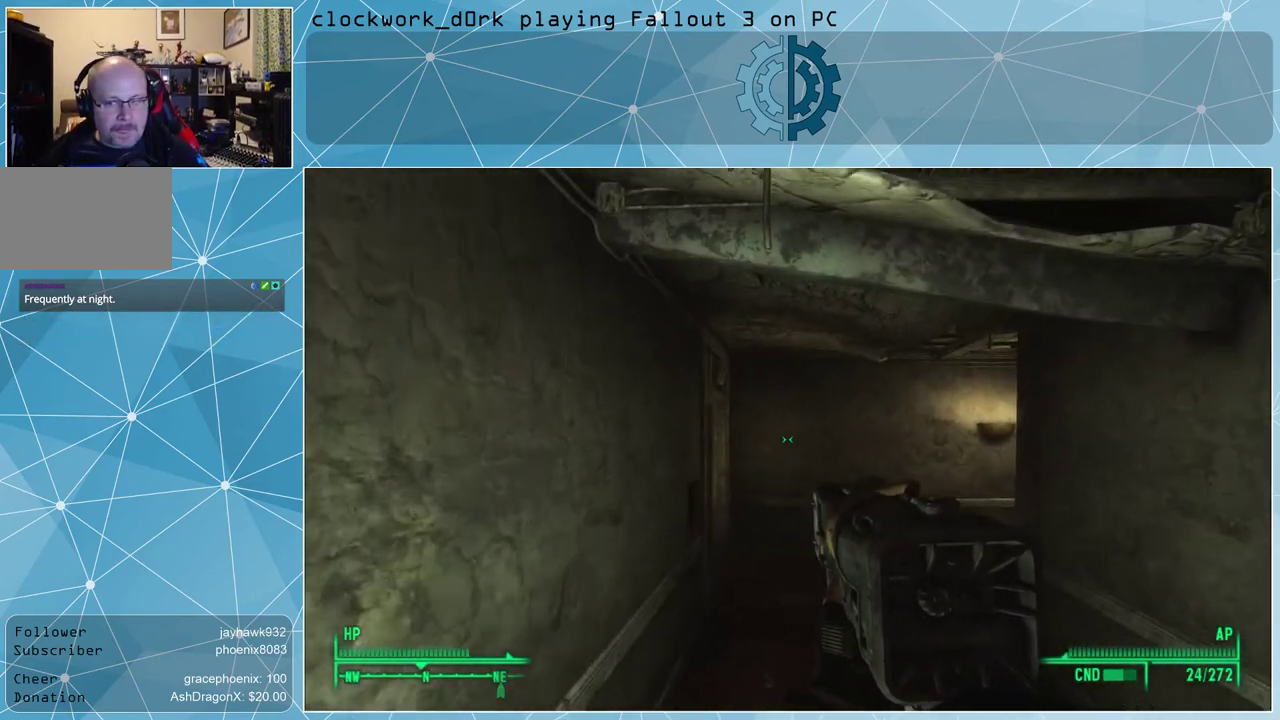
{"keys": [], "mouse": [], "events": [[333, "w", "up"]]}
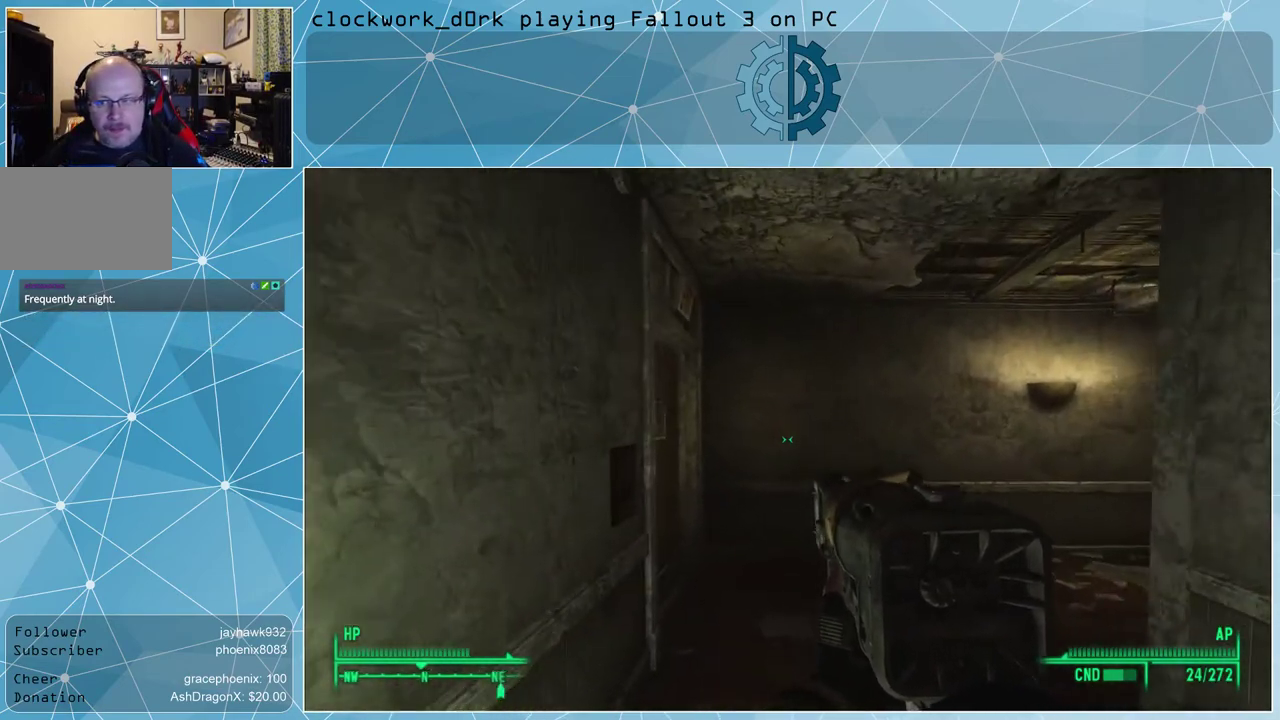
{"keys": ["a", "w"], "mouse": [], "events": [[300, "w", "down"], [433, "a", "down"]]}
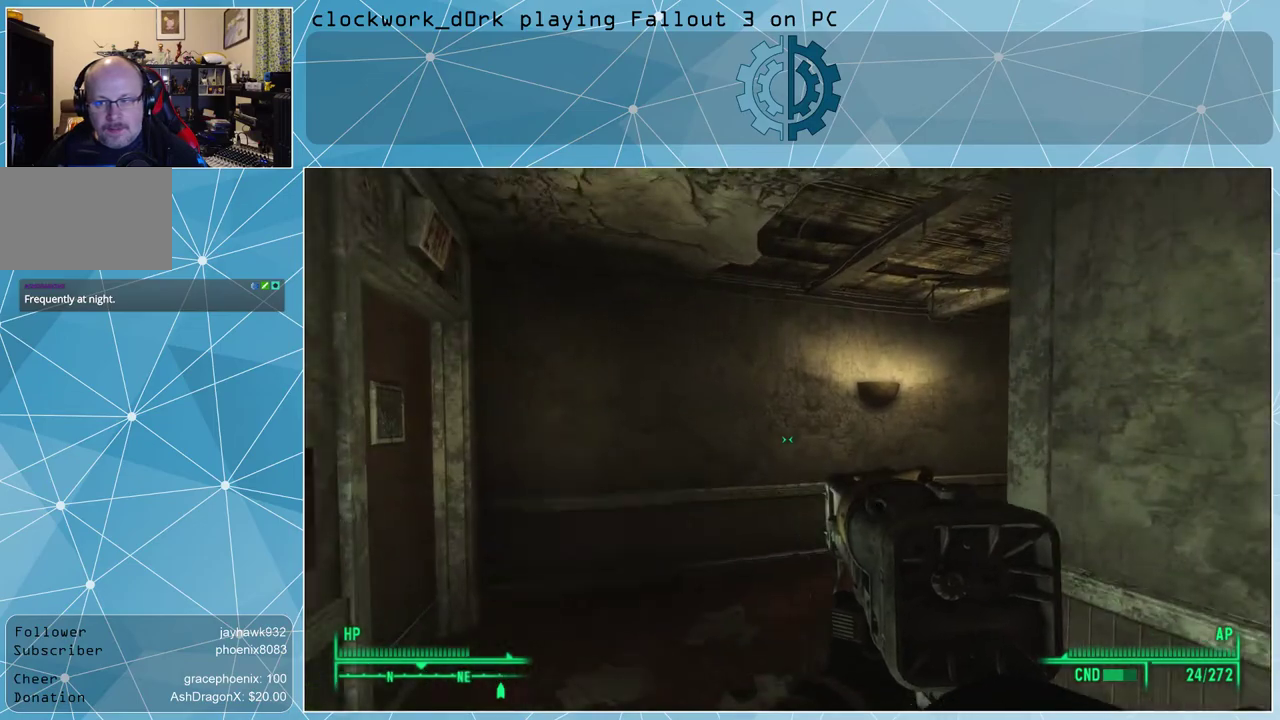
{"keys": ["a", "w"], "mouse": [], "events": [[167, "a", "up"], [500, "a", "down"]]}
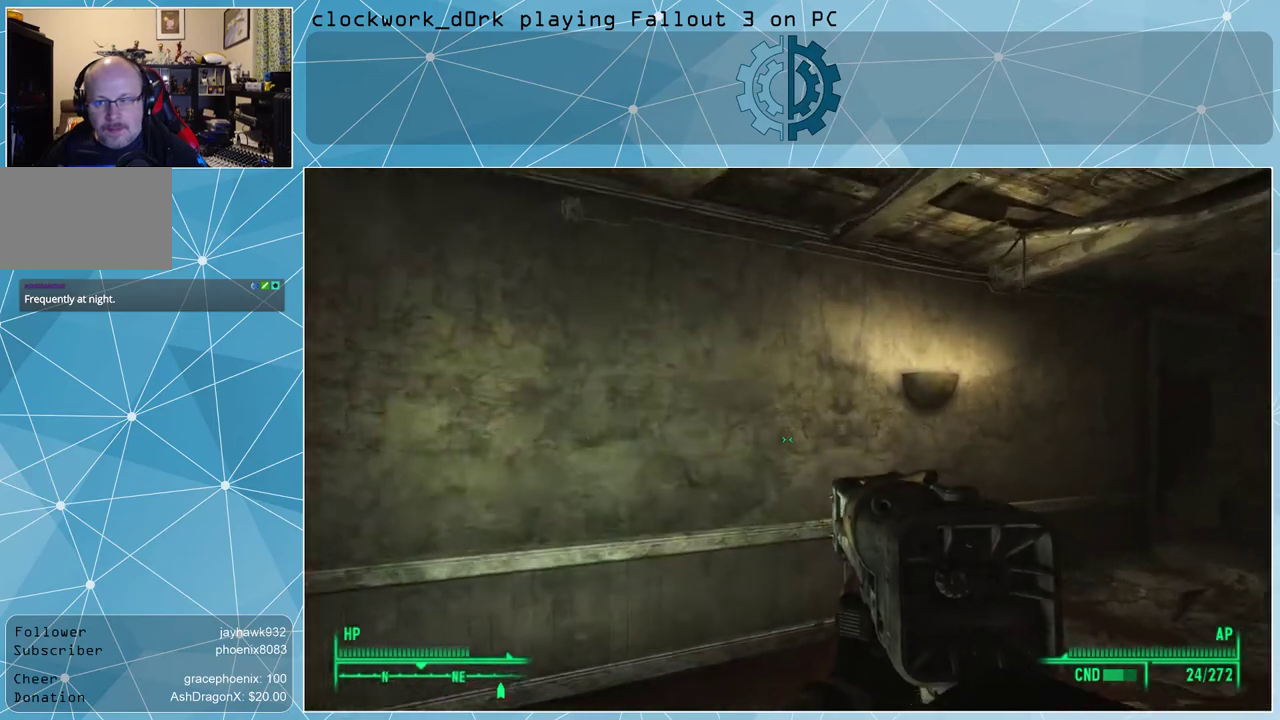
{"keys": [], "mouse": [], "events": [[233, "a", "up"], [267, "w", "up"]]}
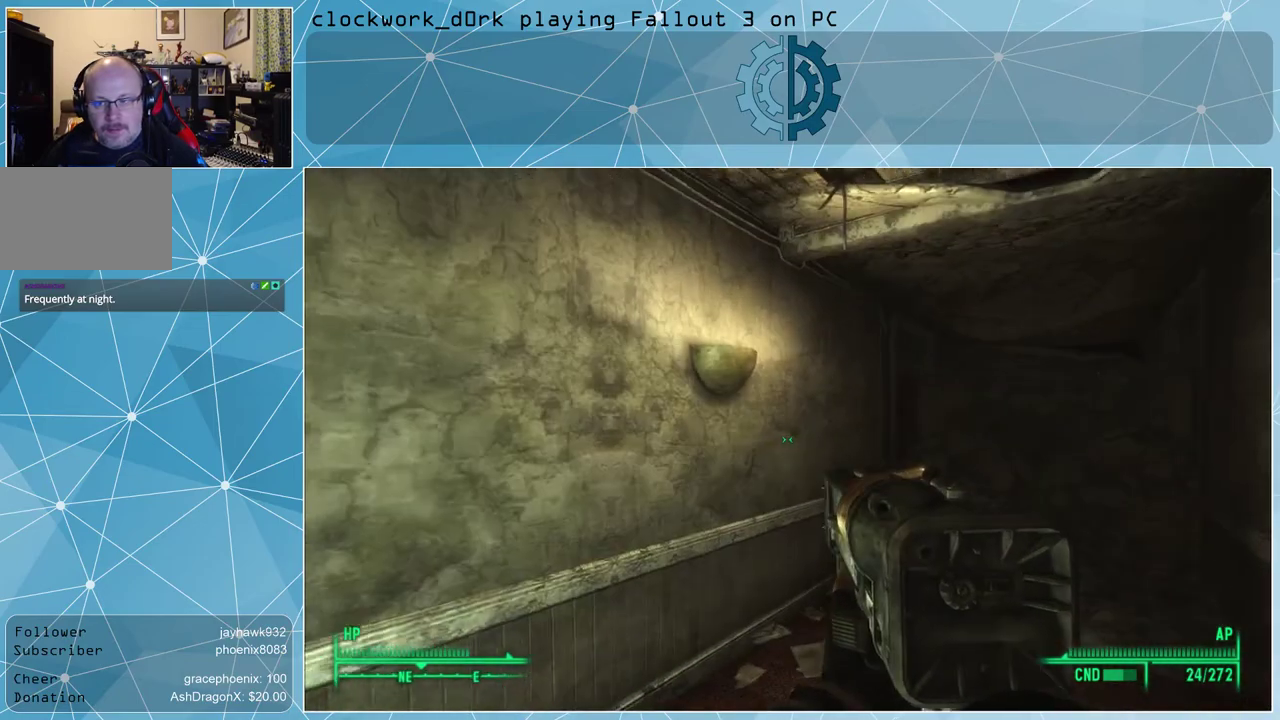
{"keys": ["w"], "mouse": [], "events": [[200, "a", "down"], [233, "w", "down"], [367, "a", "up"]]}
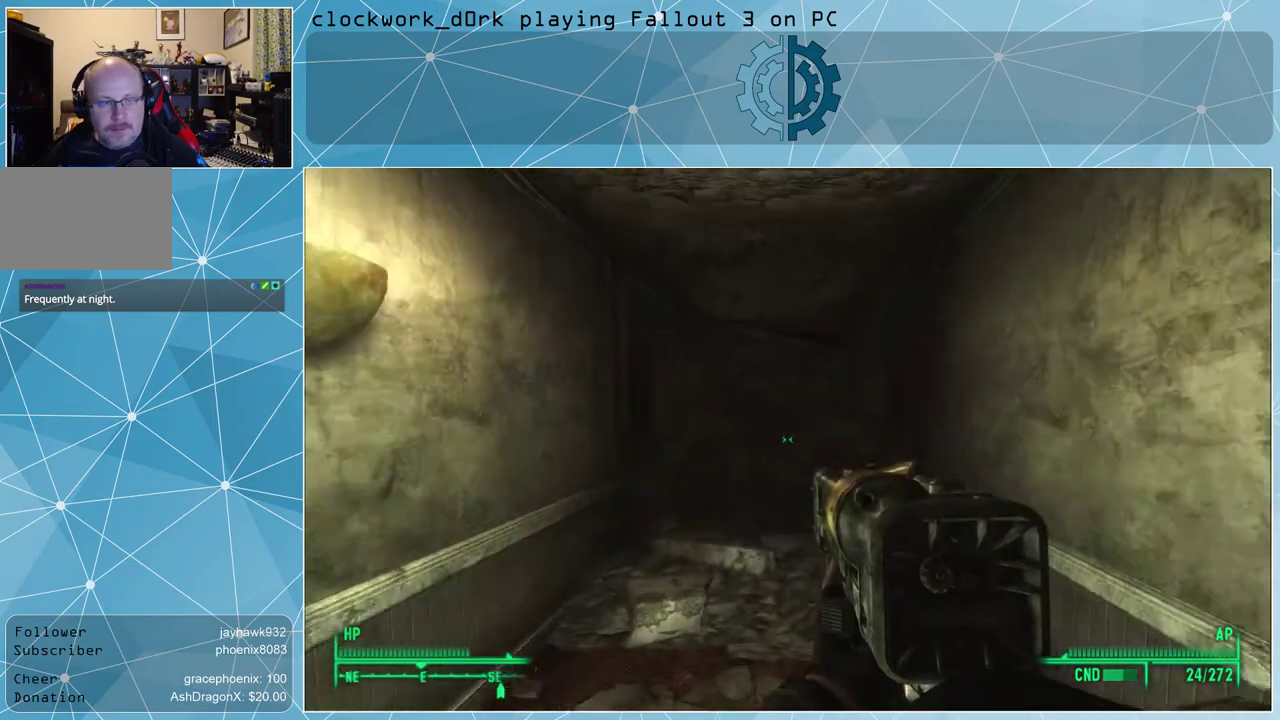
{"keys": ["w"], "mouse": [], "events": []}
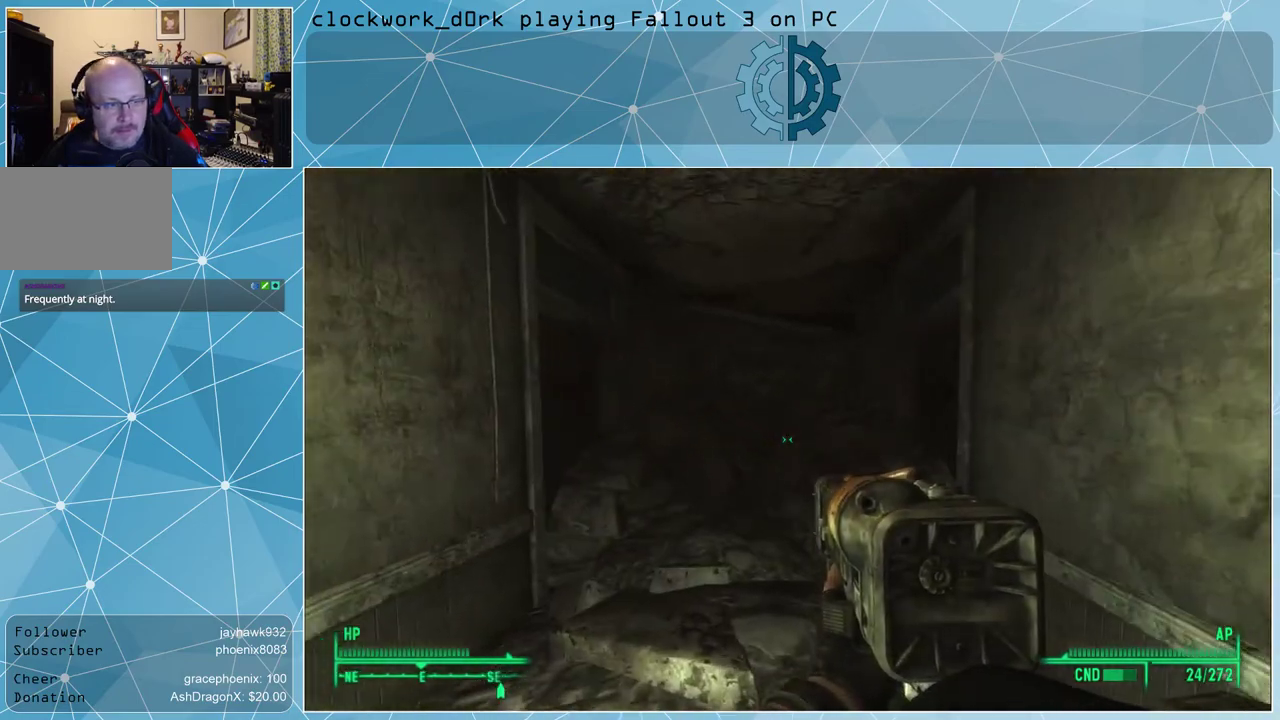
{"keys": ["d", "w"], "mouse": [], "events": [[333, "d", "down"]]}
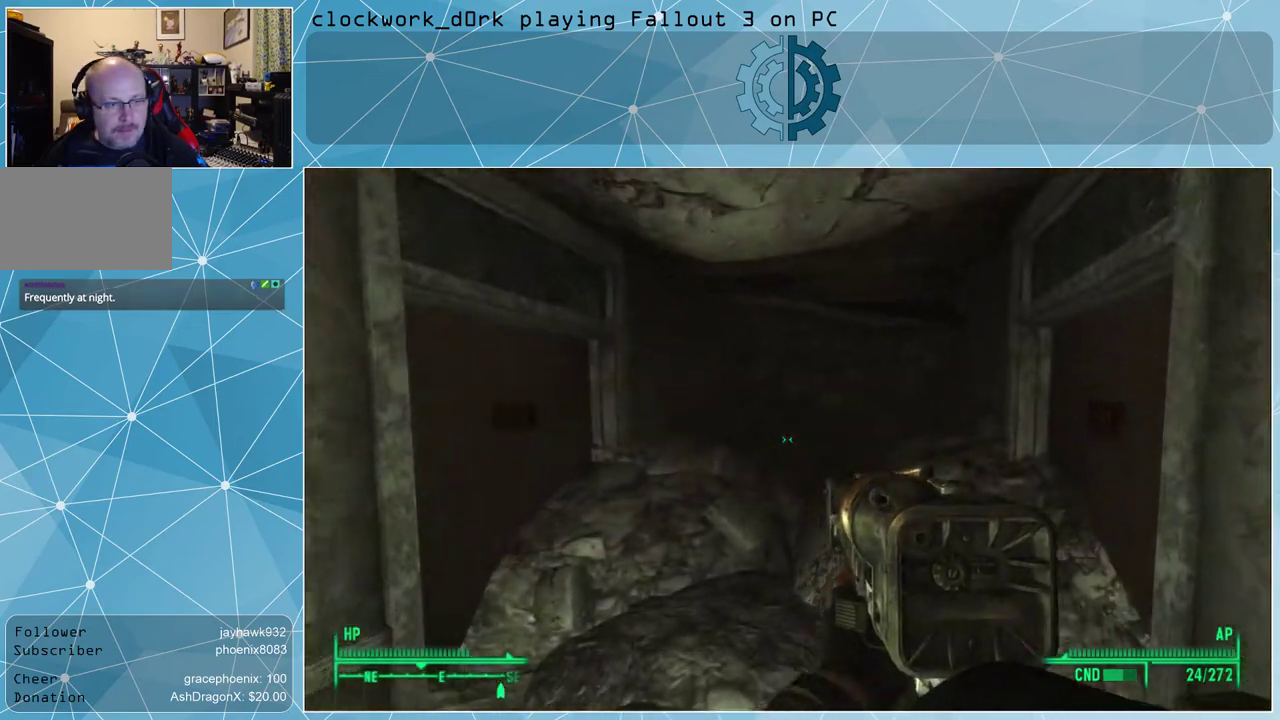
{"keys": [], "mouse": [], "events": [[133, "d", "up"], [367, "w", "up"]]}
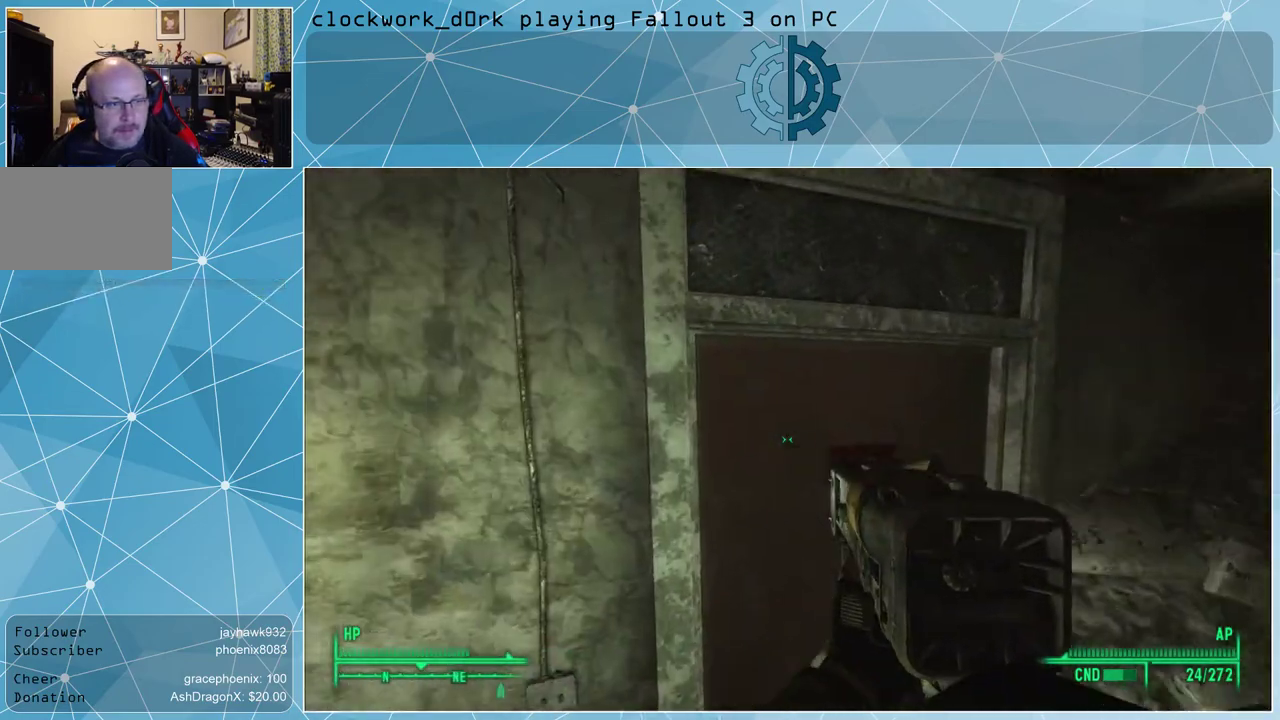
{"keys": ["a", "w"], "mouse": [], "events": [[400, "a", "down"], [433, "w", "down"]]}
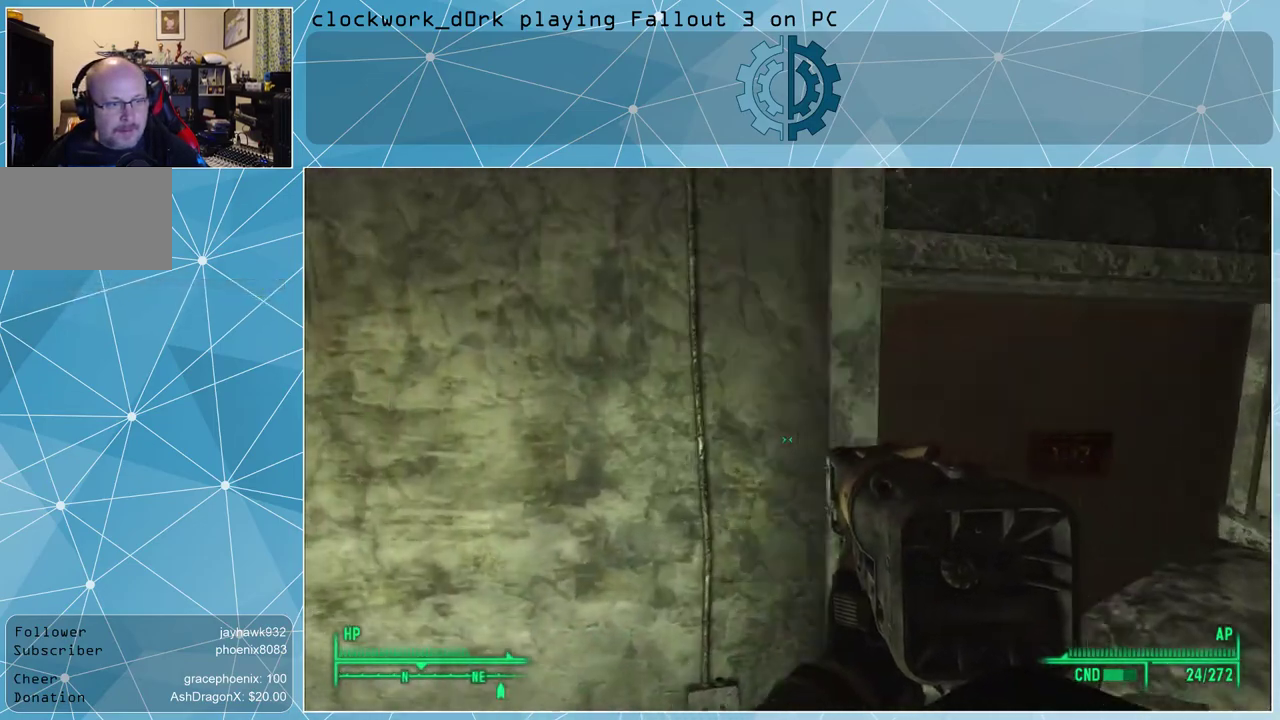
{"keys": ["w"], "mouse": [], "events": [[333, "a", "up"]]}
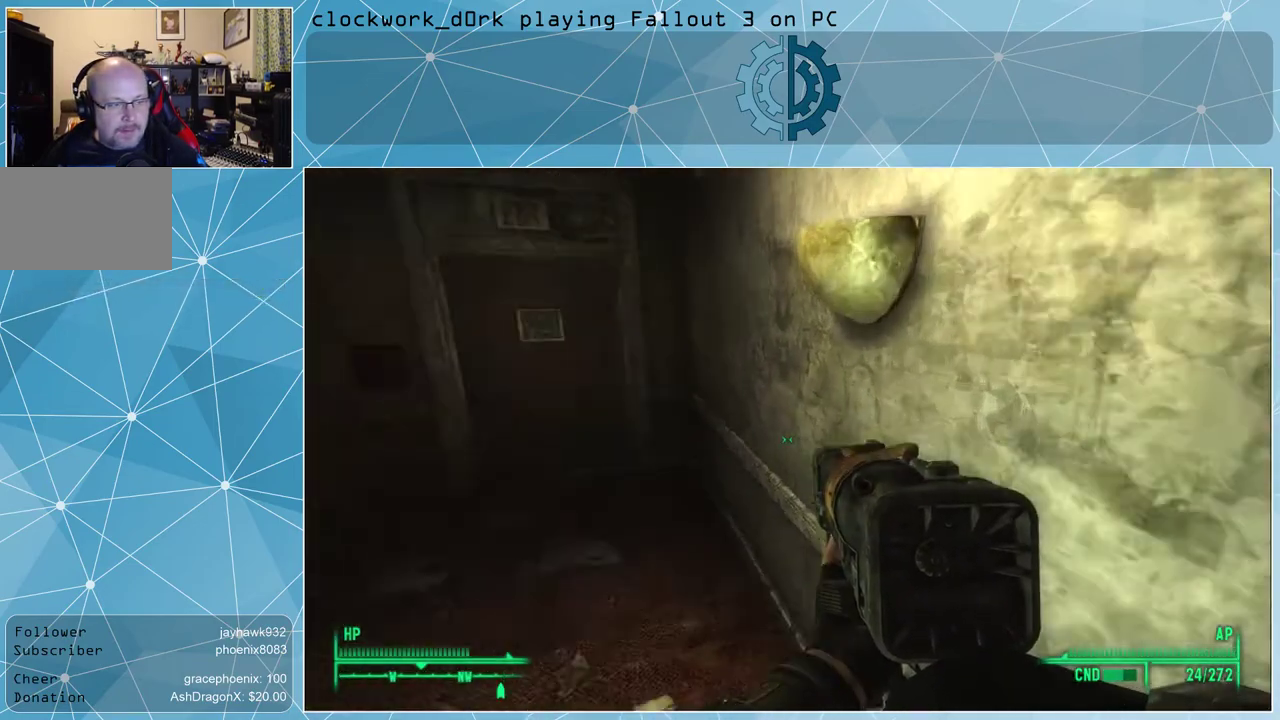
{"keys": ["w"], "mouse": [], "events": []}